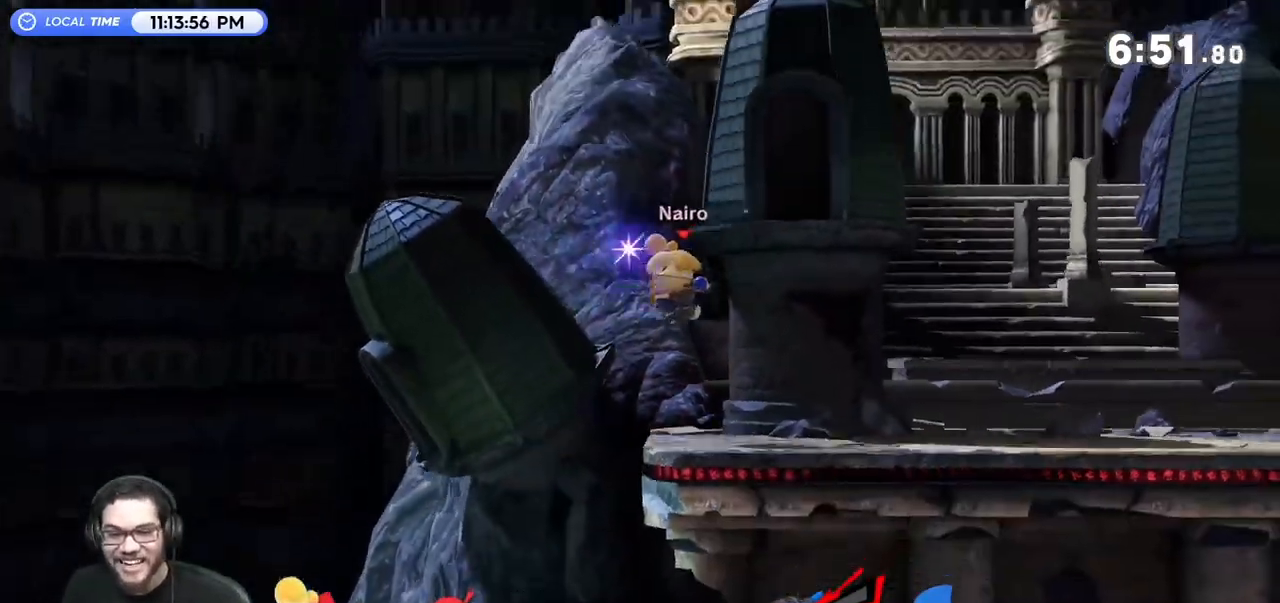
Gameplay with a controller (Nintendo layout); each line is a JSON object with the inputs held at the frame after it. "events" lists button and stick changes between this image and that frame as [ms after this image, input, new state], when the widget could be followed in between. Not read: L3 R3.
{"buttons": [], "left_stick": "right", "right_stick": "center", "events": [[67, "left_stick", "center"], [233, "left_stick", "left"], [383, "left_stick", "right"]]}
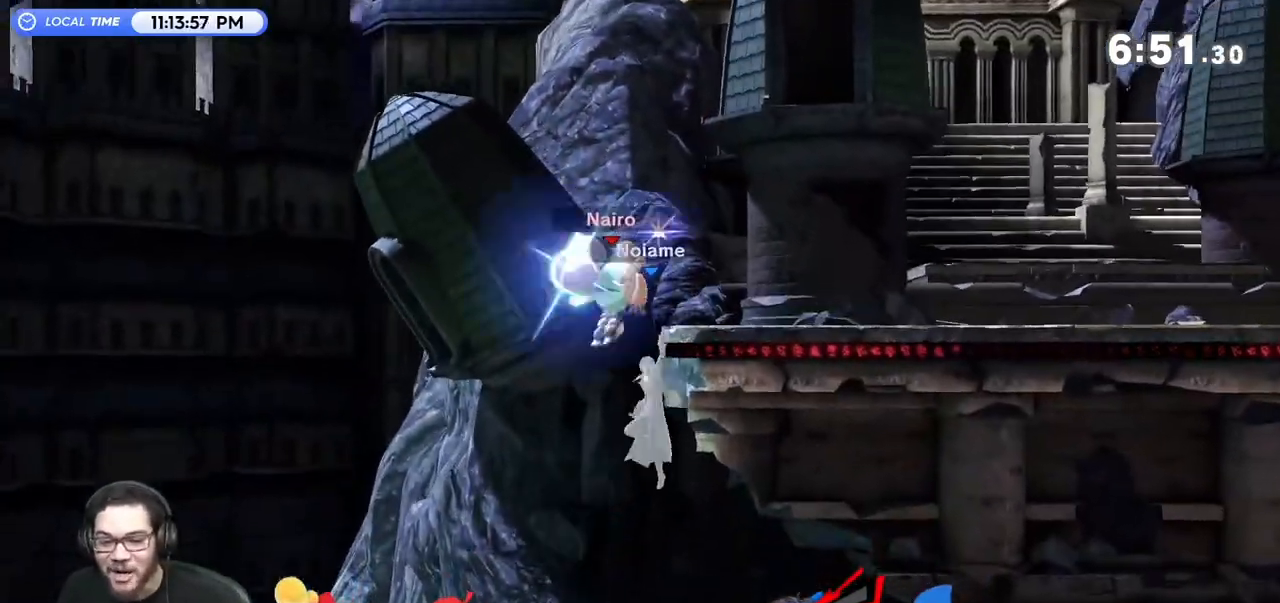
{"buttons": [], "left_stick": "right", "right_stick": "center", "events": []}
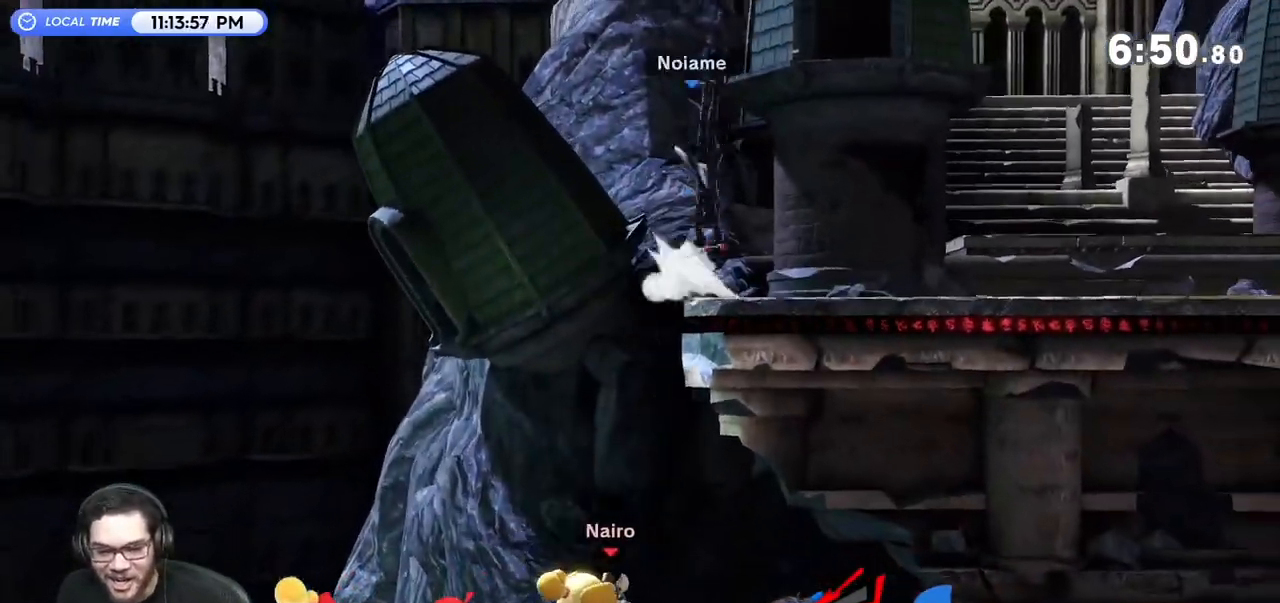
{"buttons": ["B"], "left_stick": "up", "right_stick": "center", "events": [[33, "Y", "down"], [133, "Y", "up"], [133, "left_stick", "up"], [267, "B", "down"]]}
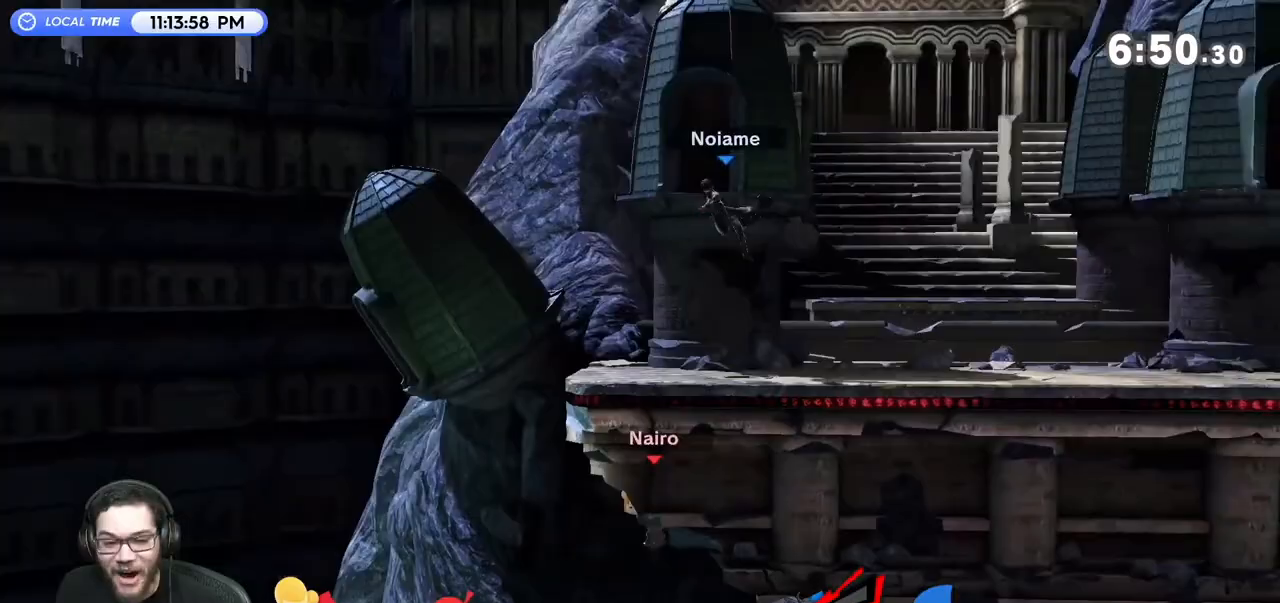
{"buttons": [], "left_stick": "left", "right_stick": "center", "events": [[167, "B", "up"], [200, "left_stick", "center"], [450, "left_stick", "left"]]}
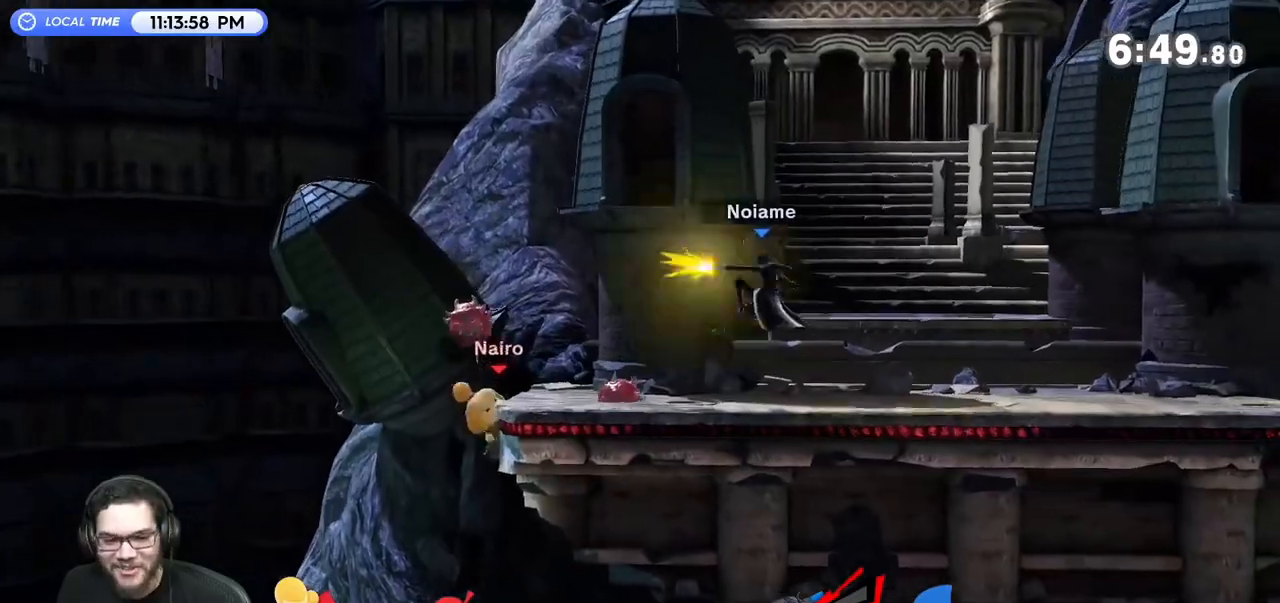
{"buttons": [], "left_stick": "right", "right_stick": "center", "events": [[17, "Y", "down"], [17, "left_stick", "right"], [50, "A", "down"], [67, "Y", "up"], [167, "A", "up"]]}
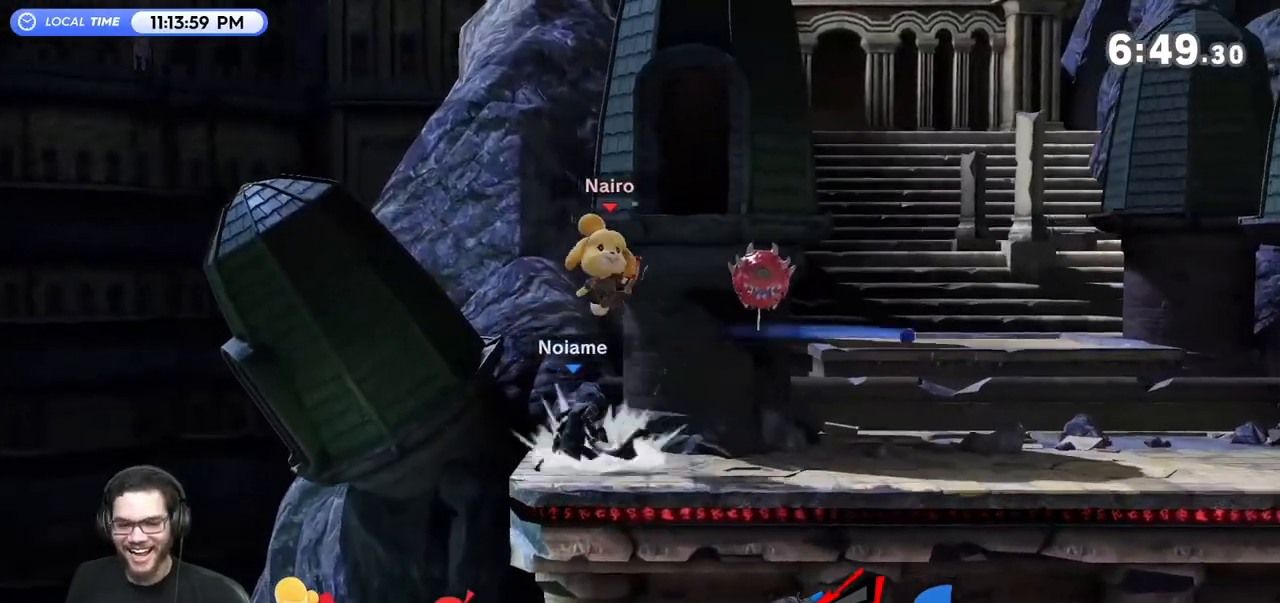
{"buttons": [], "left_stick": "right", "right_stick": "center", "events": [[167, "right_stick", "left"], [233, "right_stick", "center"]]}
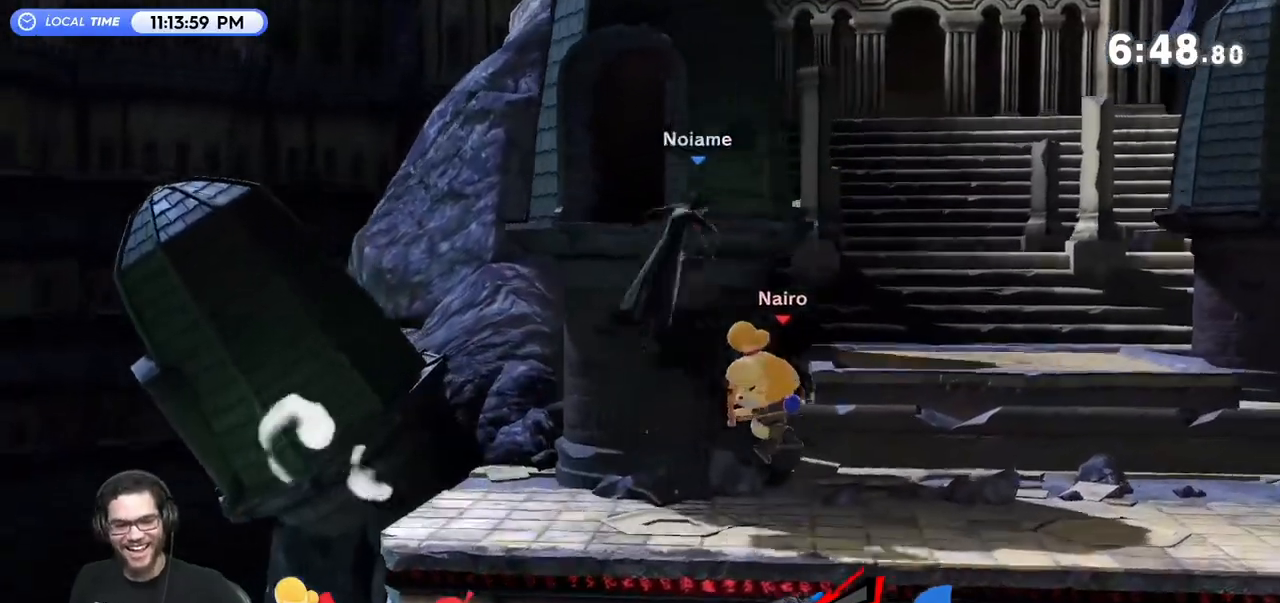
{"buttons": [], "left_stick": "center", "right_stick": "center", "events": [[17, "left_stick", "center"], [200, "left_stick", "left"], [483, "left_stick", "center"]]}
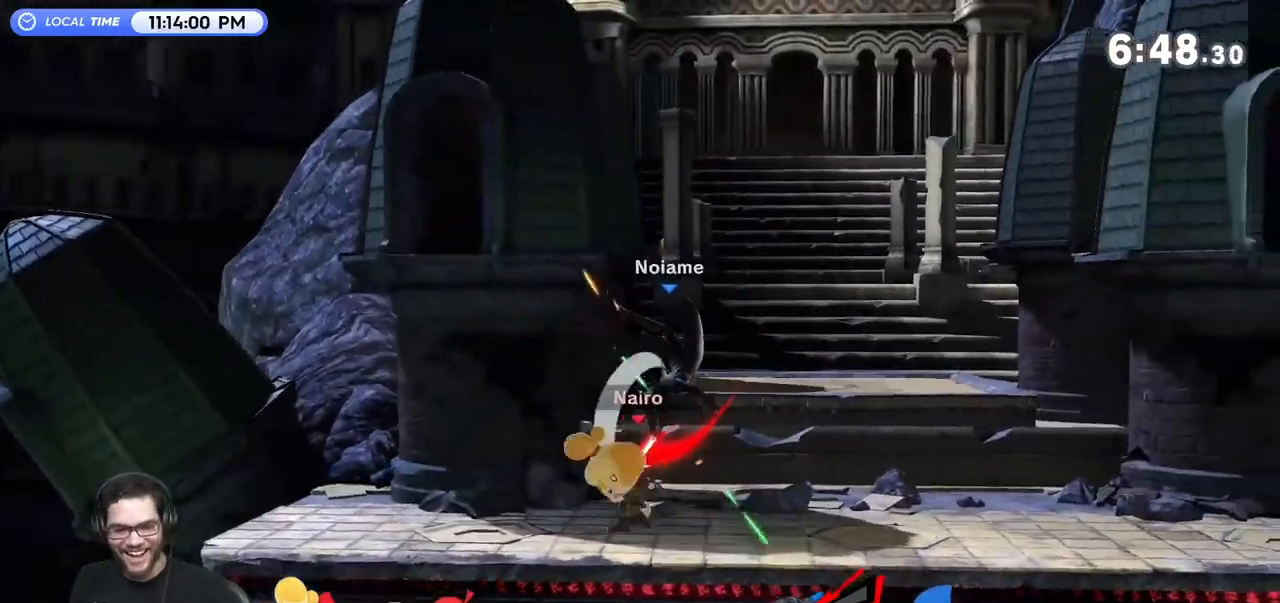
{"buttons": ["Y"], "left_stick": "right", "right_stick": "center", "events": [[83, "left_stick", "right"], [283, "Y", "down"]]}
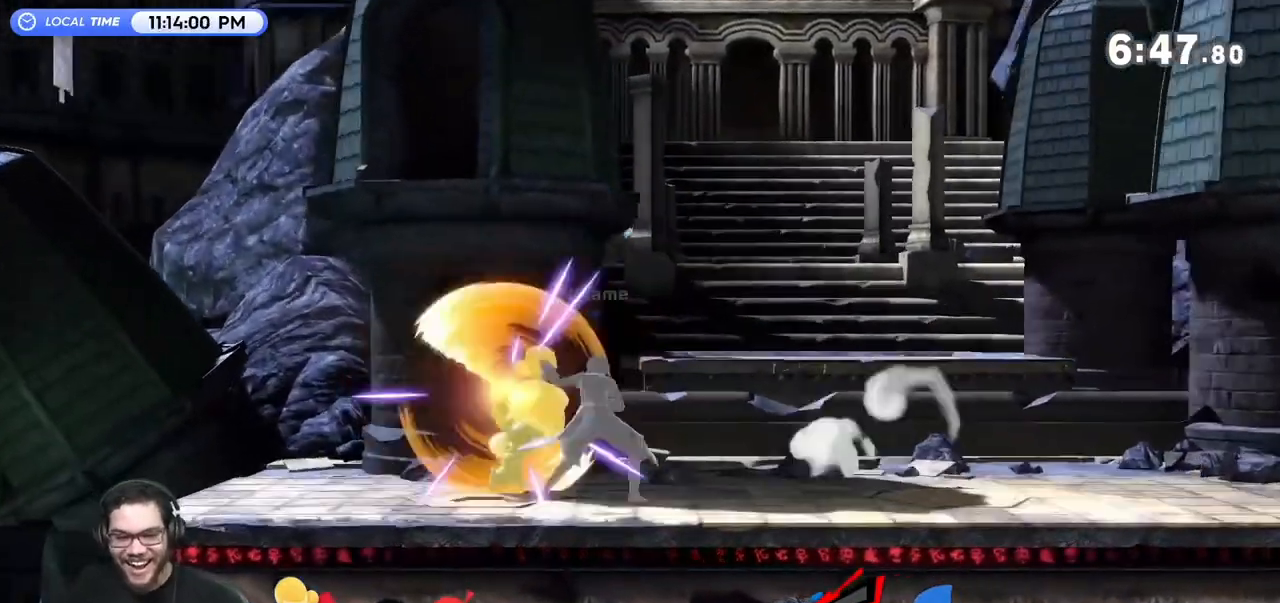
{"buttons": [], "left_stick": "left", "right_stick": "center", "events": [[17, "Y", "up"], [100, "left_stick", "center"], [200, "left_stick", "left"]]}
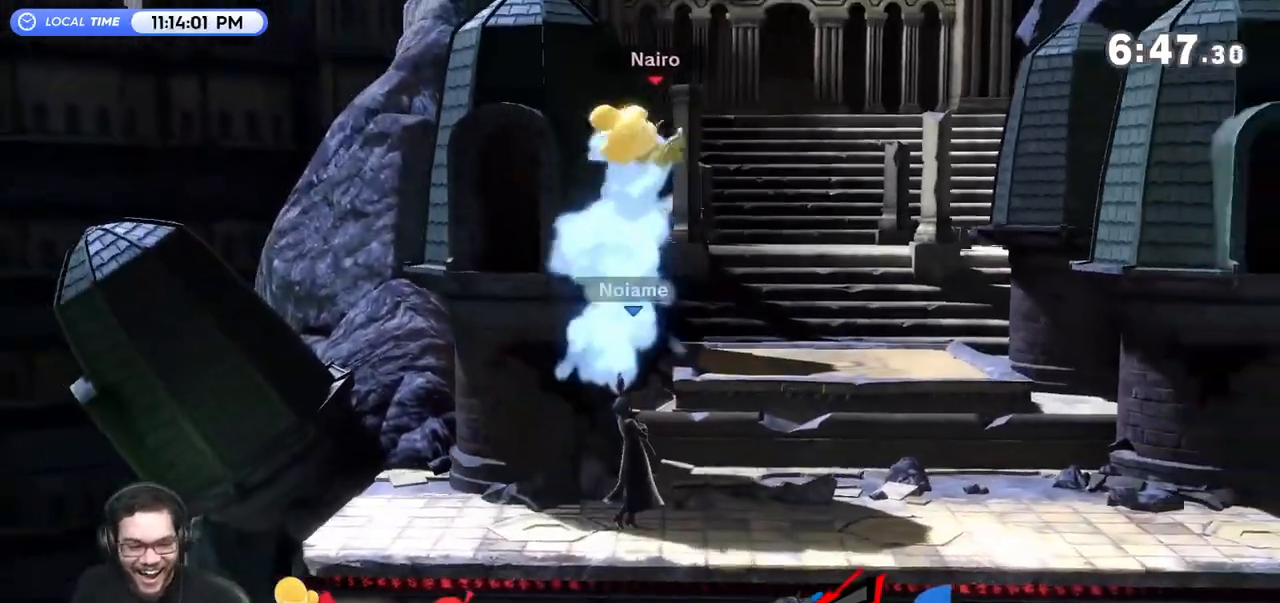
{"buttons": [], "left_stick": "right", "right_stick": "center", "events": [[50, "left_stick", "center"], [67, "A", "down"], [200, "A", "up"], [250, "A", "down"], [250, "left_stick", "right"], [333, "A", "up"]]}
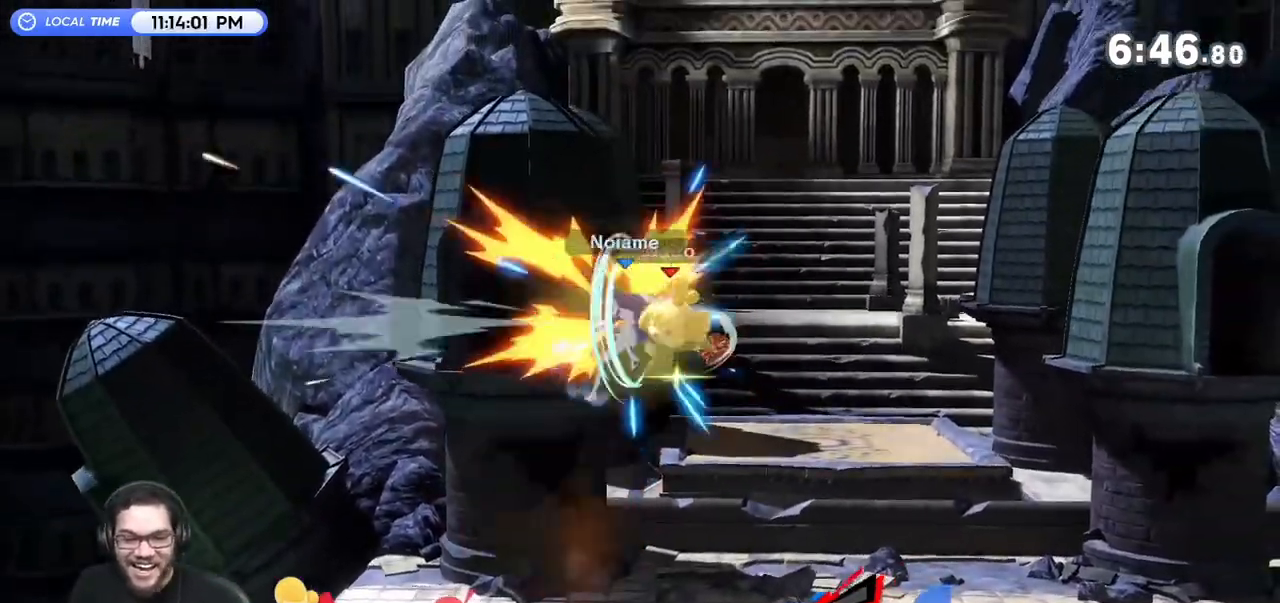
{"buttons": ["Y"], "left_stick": "center", "right_stick": "center", "events": [[217, "left_stick", "center"], [450, "Y", "down"]]}
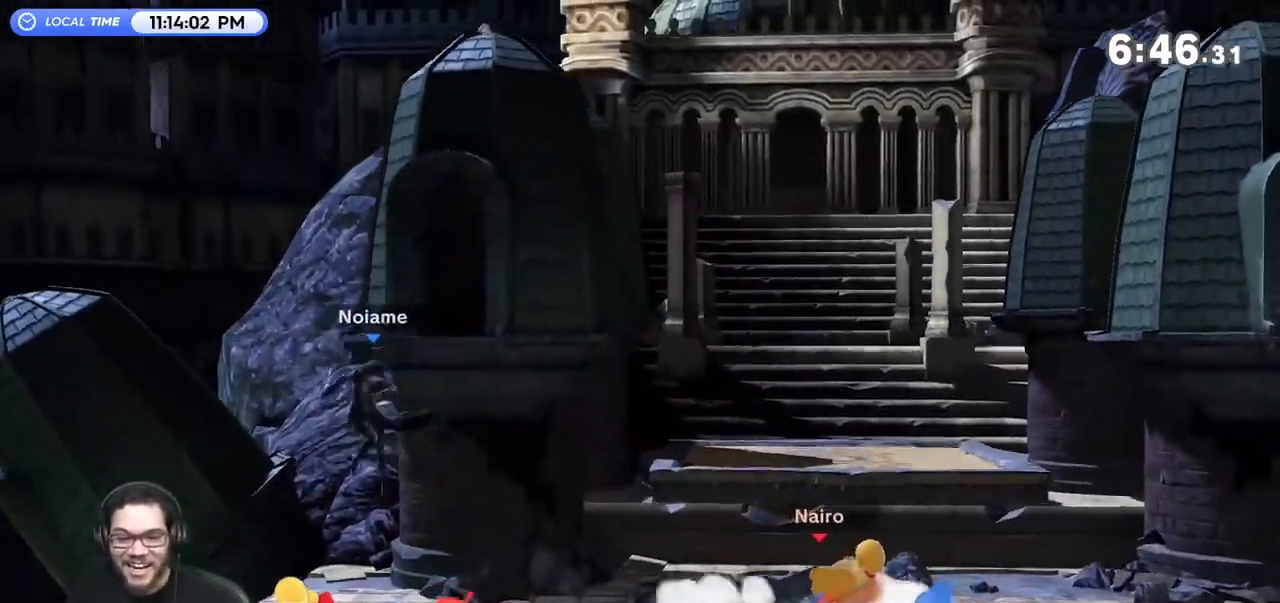
{"buttons": [], "left_stick": "left", "right_stick": "center", "events": [[17, "left_stick", "left"], [100, "Y", "up"], [150, "Y", "down"], [183, "A", "down"], [217, "Y", "up"], [283, "A", "up"], [367, "A", "down"], [467, "A", "up"]]}
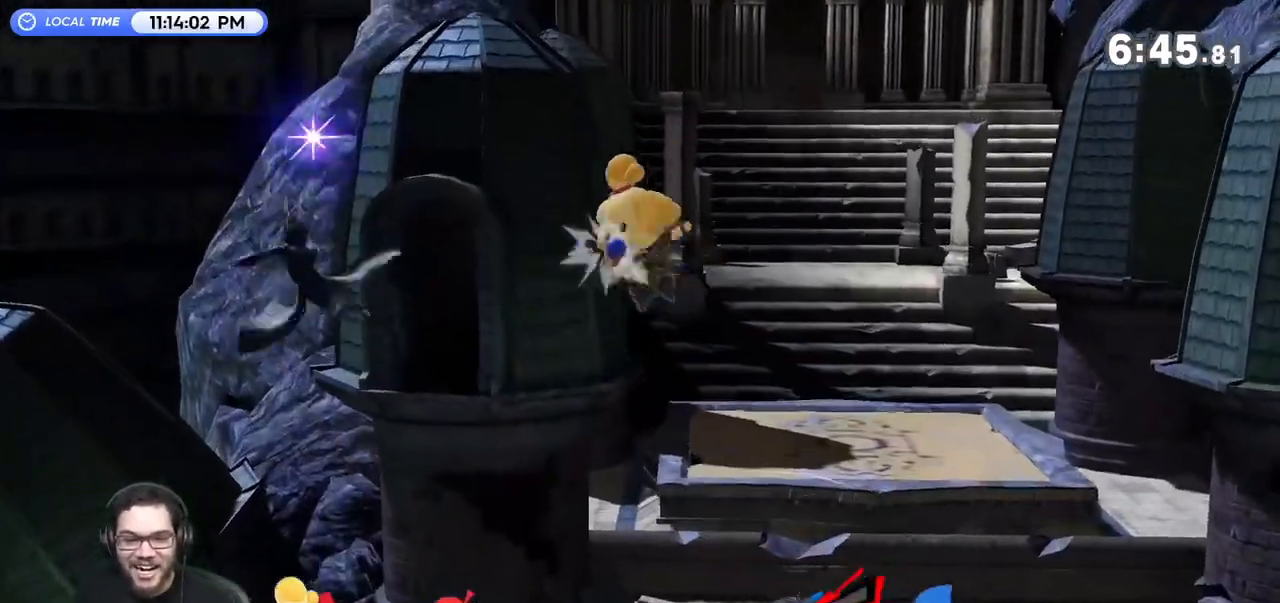
{"buttons": [], "left_stick": "center", "right_stick": "center", "events": [[250, "left_stick", "down"], [400, "left_stick", "right"], [467, "left_stick", "center"]]}
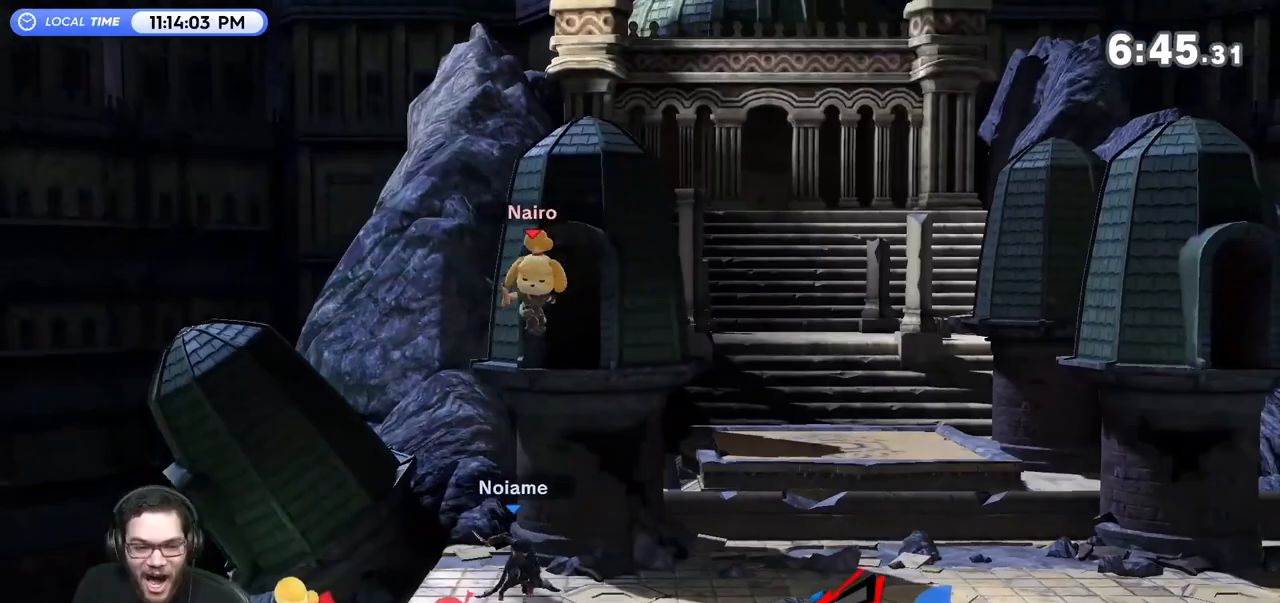
{"buttons": ["R1"], "left_stick": "center", "right_stick": "center", "events": [[33, "A", "down"], [83, "A", "up"], [400, "R1", "down"]]}
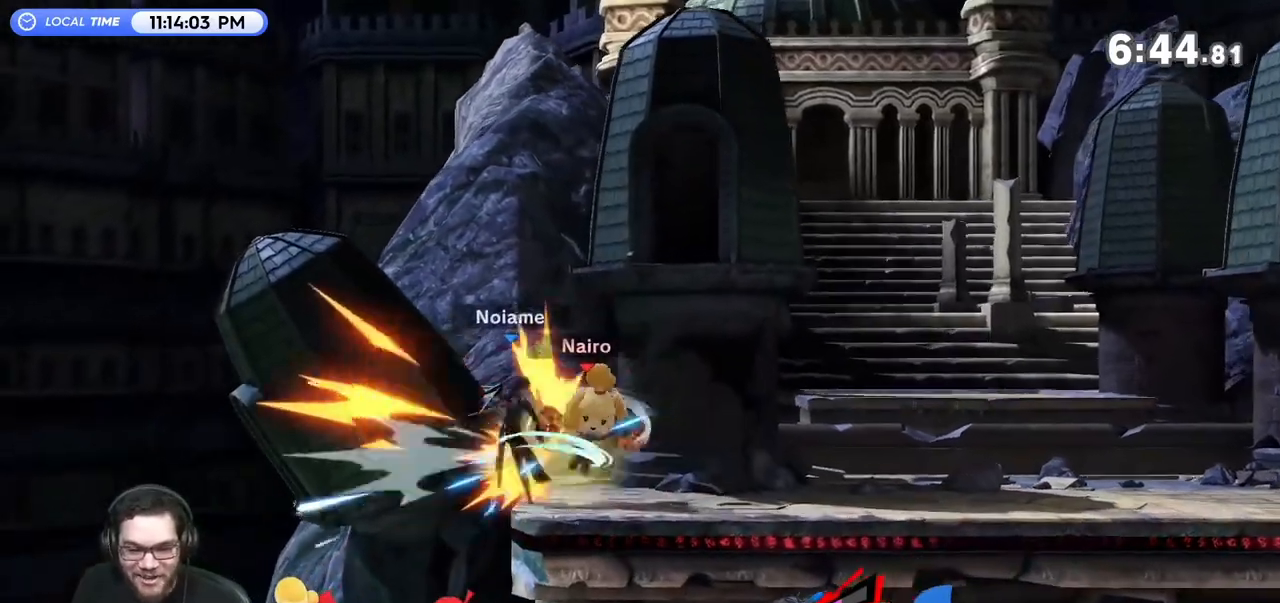
{"buttons": [], "left_stick": "right", "right_stick": "center", "events": [[83, "R1", "up"], [83, "Y", "down"], [150, "A", "down"], [150, "Y", "up"], [150, "left_stick", "left"], [217, "A", "up"], [500, "left_stick", "right"]]}
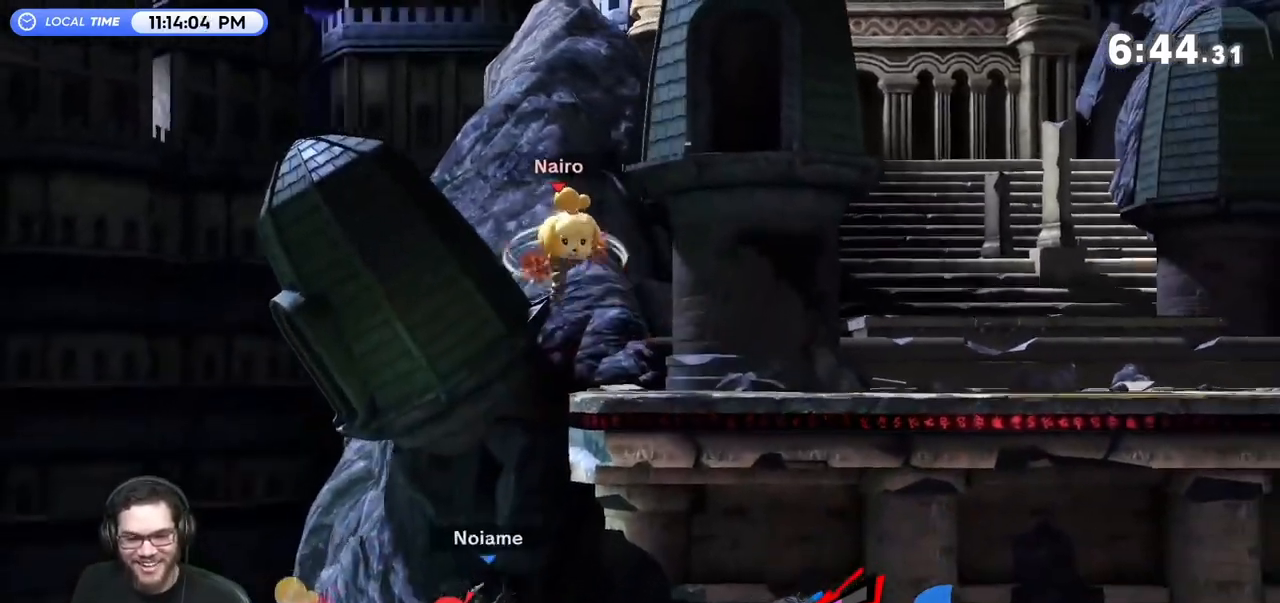
{"buttons": [], "left_stick": "right", "right_stick": "center", "events": [[250, "right_stick", "down"], [300, "right_stick", "center"]]}
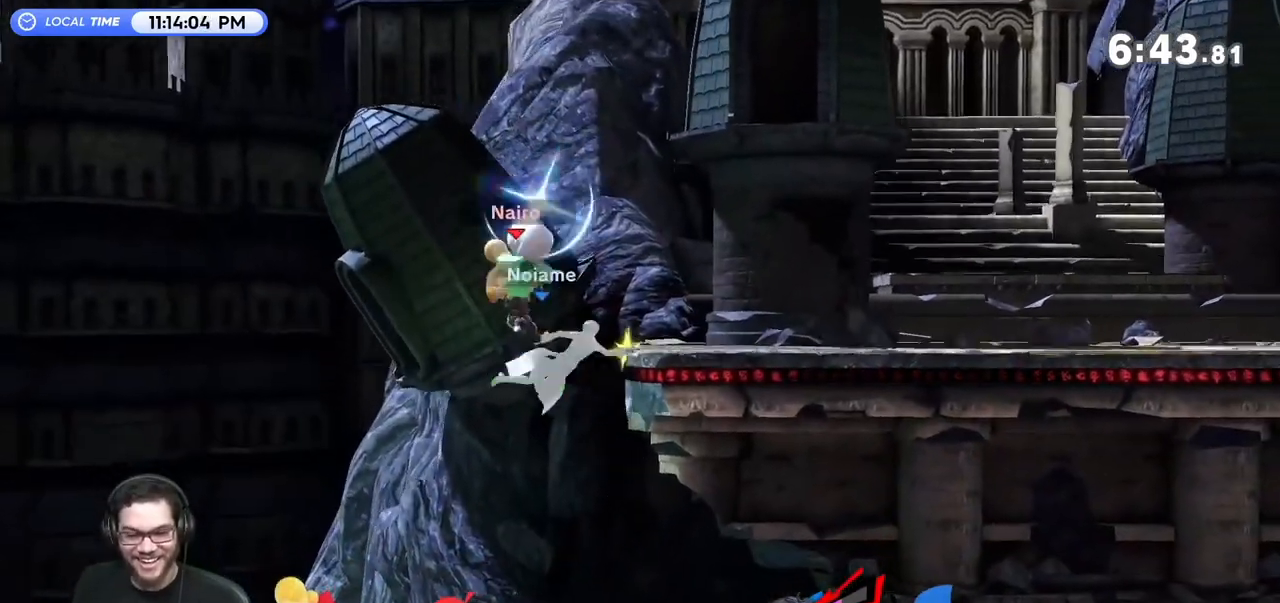
{"buttons": [], "left_stick": "left", "right_stick": "center", "events": [[283, "left_stick", "center"], [333, "left_stick", "left"]]}